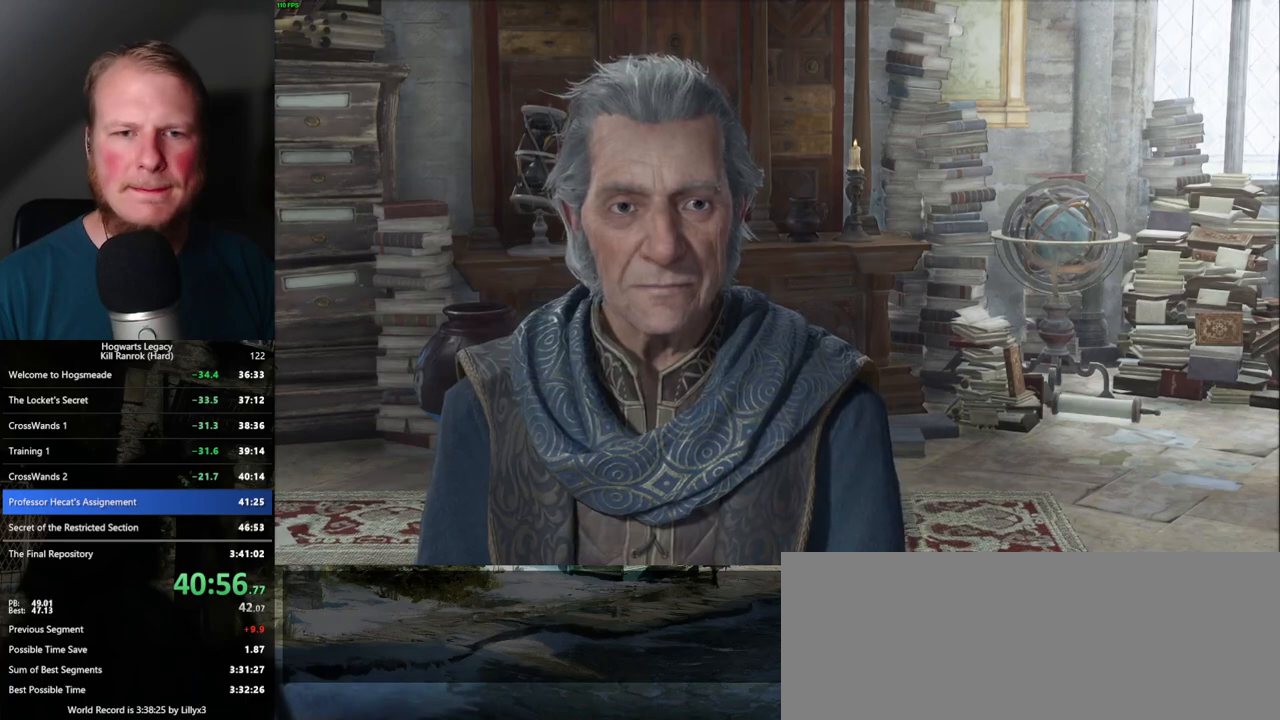
Gameplay with keyboard and mouse; each line is a JSON object with the keys and mouse buttons held at the frame after it. "events" lists presses ("down") and releases ("up") of ".", "/", "0", "1", "2", "3", "4", "5", "6", "7", "8", "9", "a", "alt_l", "alt_r", "b", "backslash", "backspace", "c", "caps_lock", "comma", "ctrl_l", "ctrl_r", "d", "e", "equals", "escape", "f", "f1", "f10", "f11", "f12", "f2", "f3", "f4", "f5", "f6", "f7", "f8", "f9", "g", "h", "i", "j", "k", "l", "lbracket", "m", "minus", "n", "o", "p", "q", "quote", "r", "rbracket", "return", "s", "semicolon", "shift_l", "shift_r", "space", "super_l", "super_r", "t", "tab", "tilde", "u", "v", "w", "x", "y", "z", "mouse_left", "mouse_wheel", "mouse_right", "mouse_mb4" and "mouse_mb5" between this image and that frame as [ms after this image, input, new state], when the widget could be followed in between. "mouse_left", "mouse_wheel", "mouse_right", "mouse_mb4", "mouse_mb5" = the "left", "wheel", "right", "mb4", "mb5" buttons of the "mouse" list. No other keys are recorded. "wheel" means that the mouse wheel is clicked or scrolled. Mouse movement is not recorded.
{"keys": [], "mouse": ["wheel"], "events": [[34, "q", "up"], [34, "space", "up"], [84, "mouse_wheel", "down"], [117, "mouse_wheel", "up"], [134, "q", "down"], [134, "space", "down"], [167, "q", "up"], [184, "space", "up"], [200, "mouse_wheel", "down"], [267, "mouse_wheel", "up"], [267, "q", "down"], [267, "space", "down"], [317, "q", "up"], [334, "space", "up"], [417, "q", "down"], [417, "space", "down"], [467, "q", "up"], [500, "mouse_wheel", "down"], [500, "space", "up"]]}
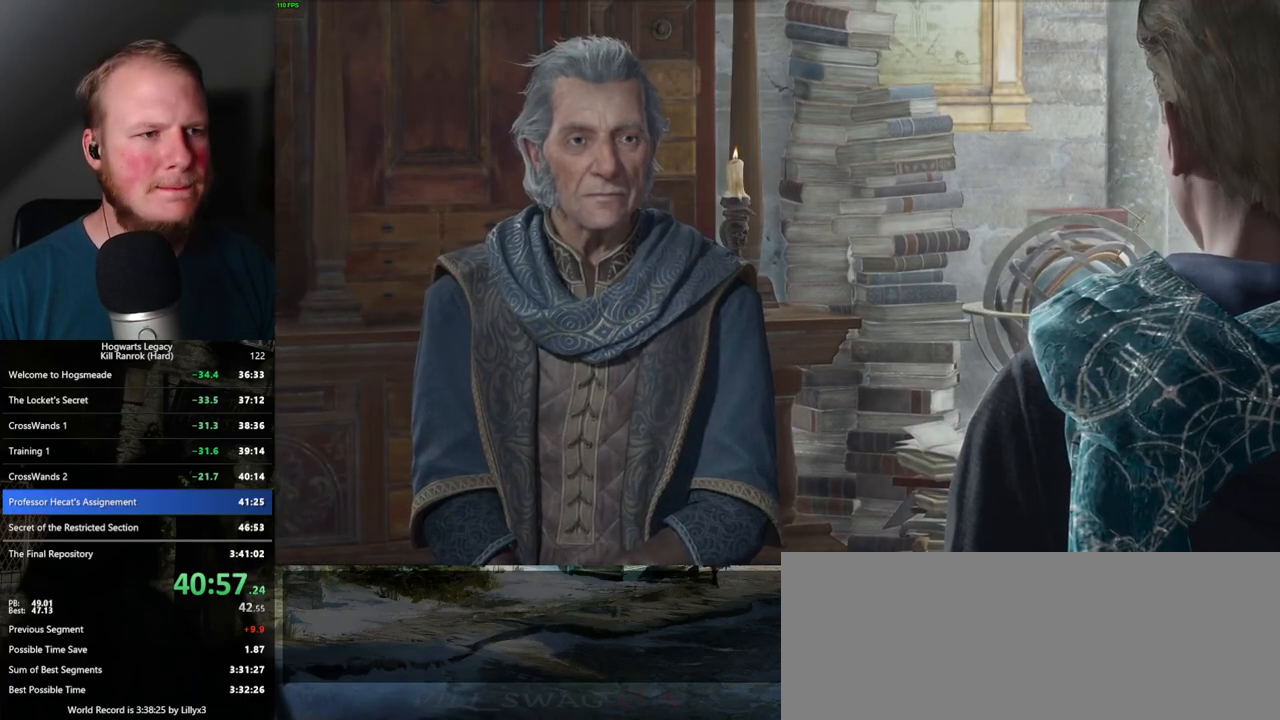
{"keys": ["q"], "mouse": [], "events": [[50, "mouse_wheel", "up"], [50, "space", "down"], [67, "q", "down"], [84, "mouse_wheel", "down"], [100, "q", "up"], [117, "mouse_wheel", "up"], [117, "space", "up"], [134, "mouse_wheel", "down"], [184, "mouse_wheel", "up"], [184, "q", "down"], [200, "space", "down"], [250, "q", "up"], [250, "space", "up"], [500, "q", "down"]]}
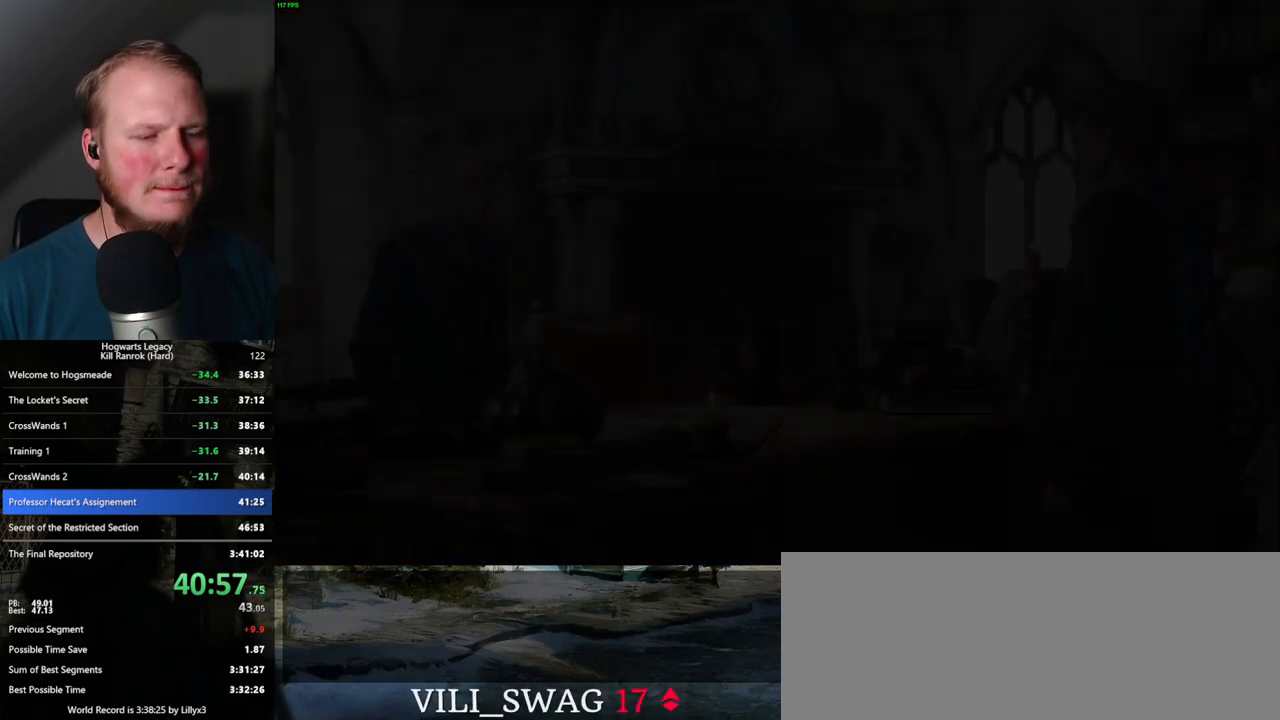
{"keys": ["q"], "mouse": [], "events": [[384, "q", "up"], [450, "q", "down"]]}
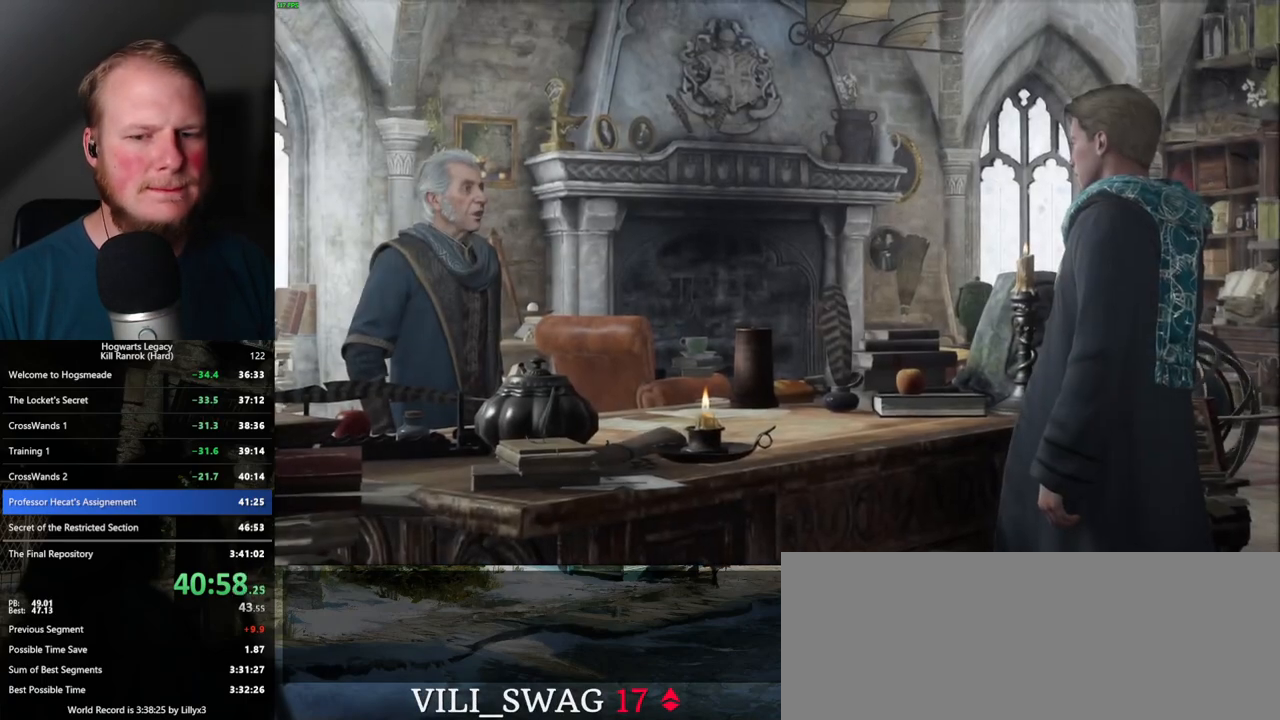
{"keys": ["q"], "mouse": [], "events": []}
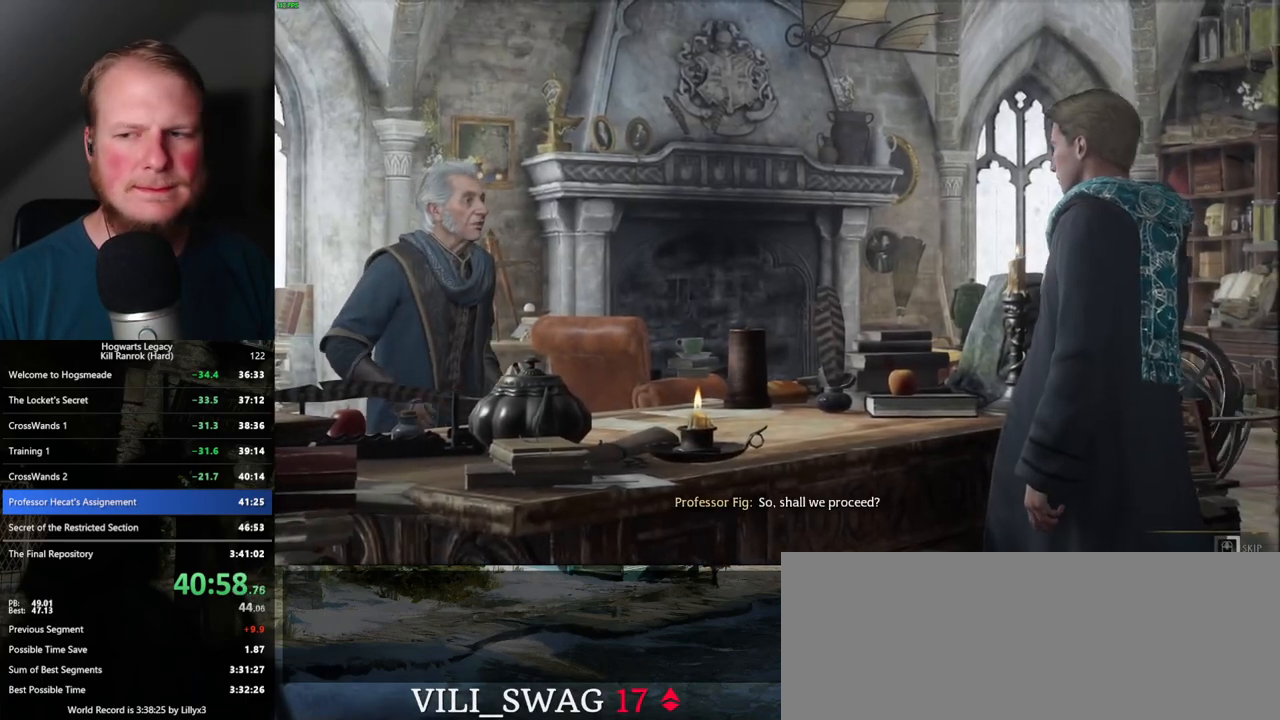
{"keys": ["q"], "mouse": [], "events": []}
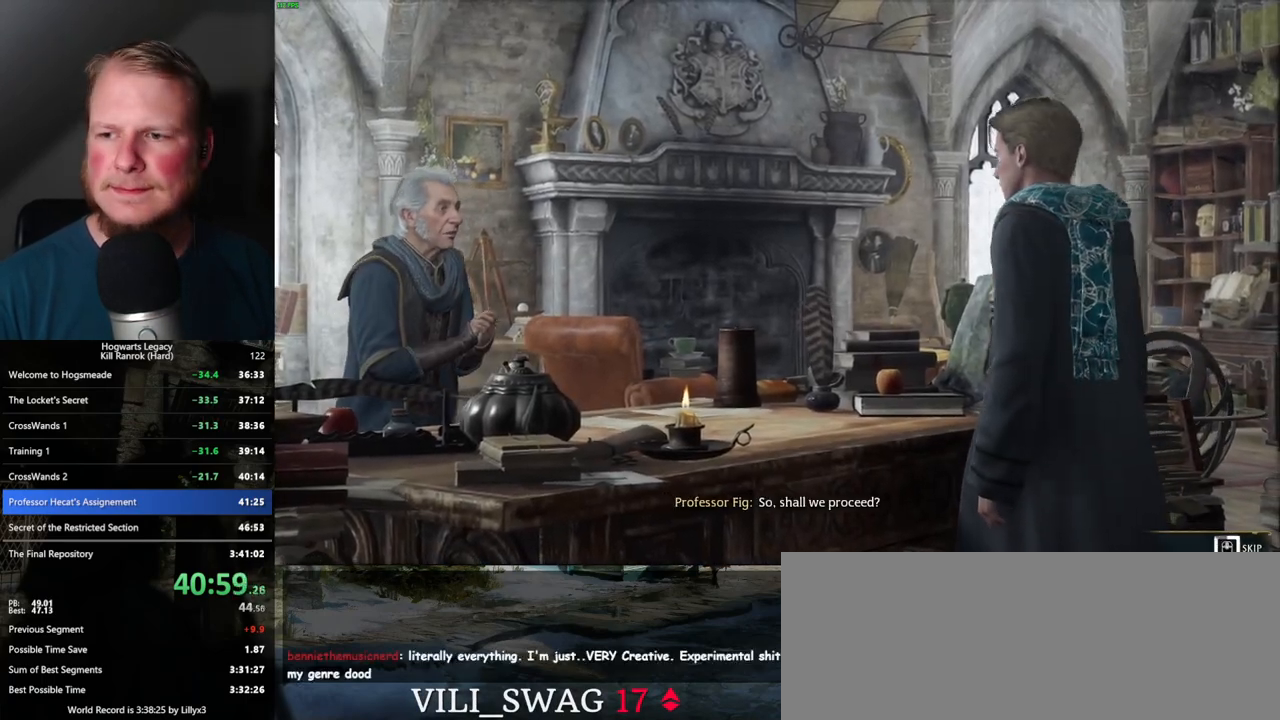
{"keys": ["q"], "mouse": [], "events": []}
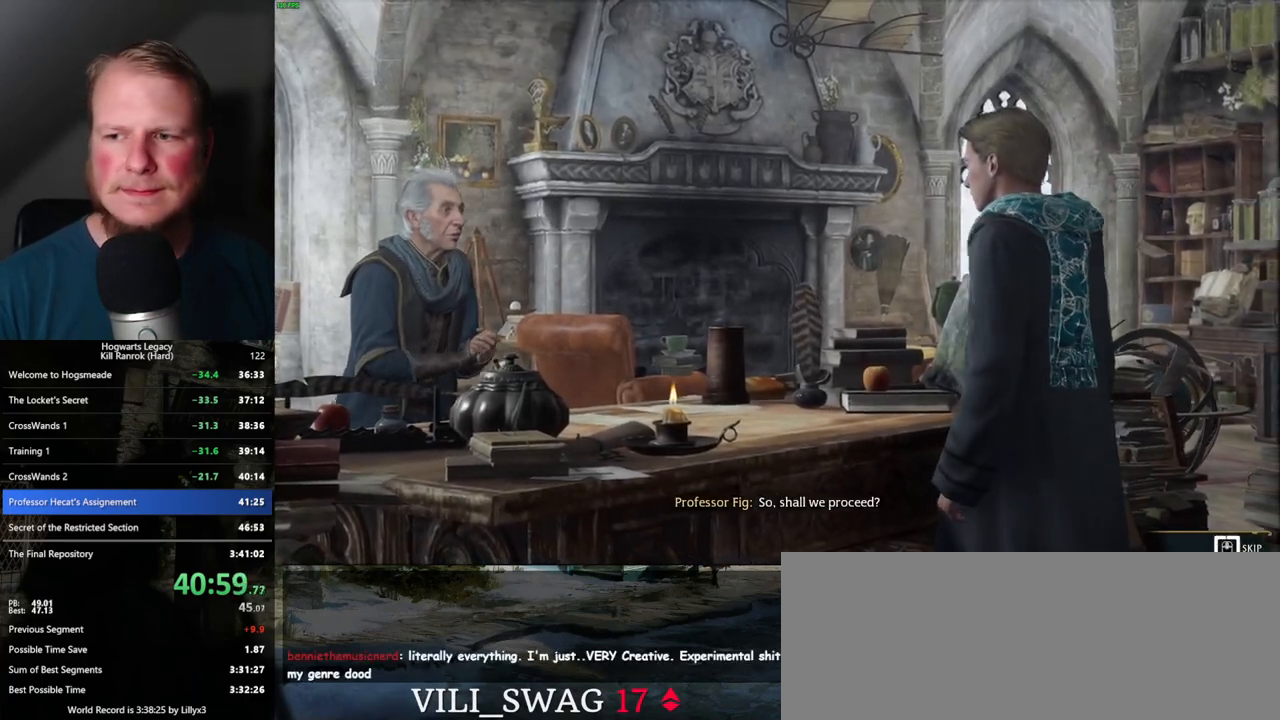
{"keys": ["q"], "mouse": [], "events": []}
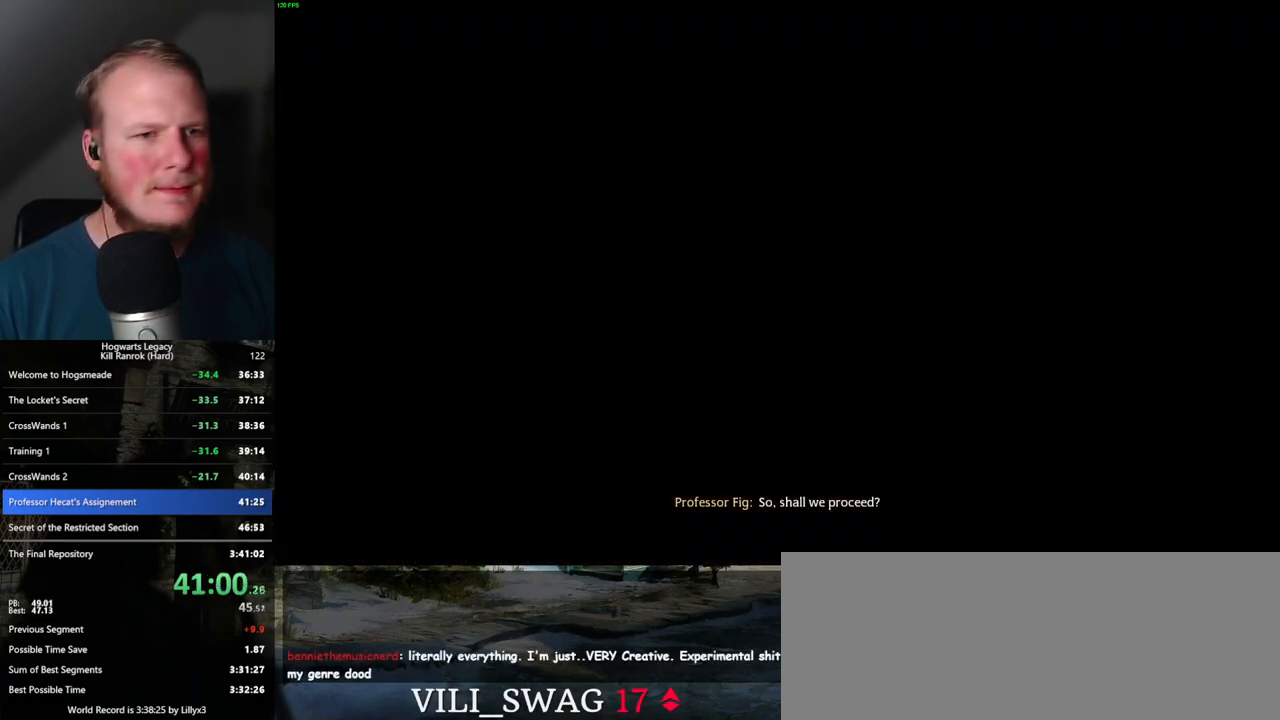
{"keys": [], "mouse": ["wheel"], "events": [[317, "q", "up"], [434, "mouse_wheel", "down"]]}
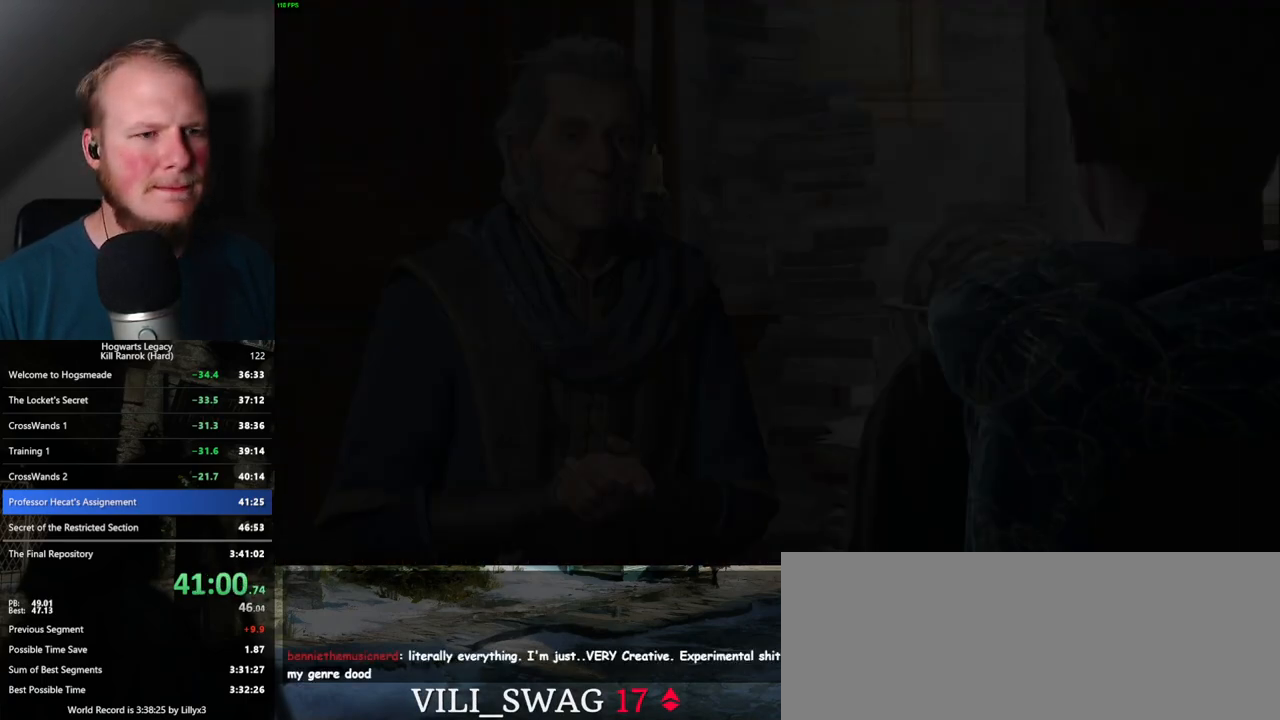
{"keys": ["q", "space"], "mouse": [], "events": [[317, "mouse_wheel", "up"], [317, "space", "down"], [350, "mouse_wheel", "down"], [367, "mouse_wheel", "up"], [367, "space", "up"], [467, "q", "down"], [467, "space", "down"]]}
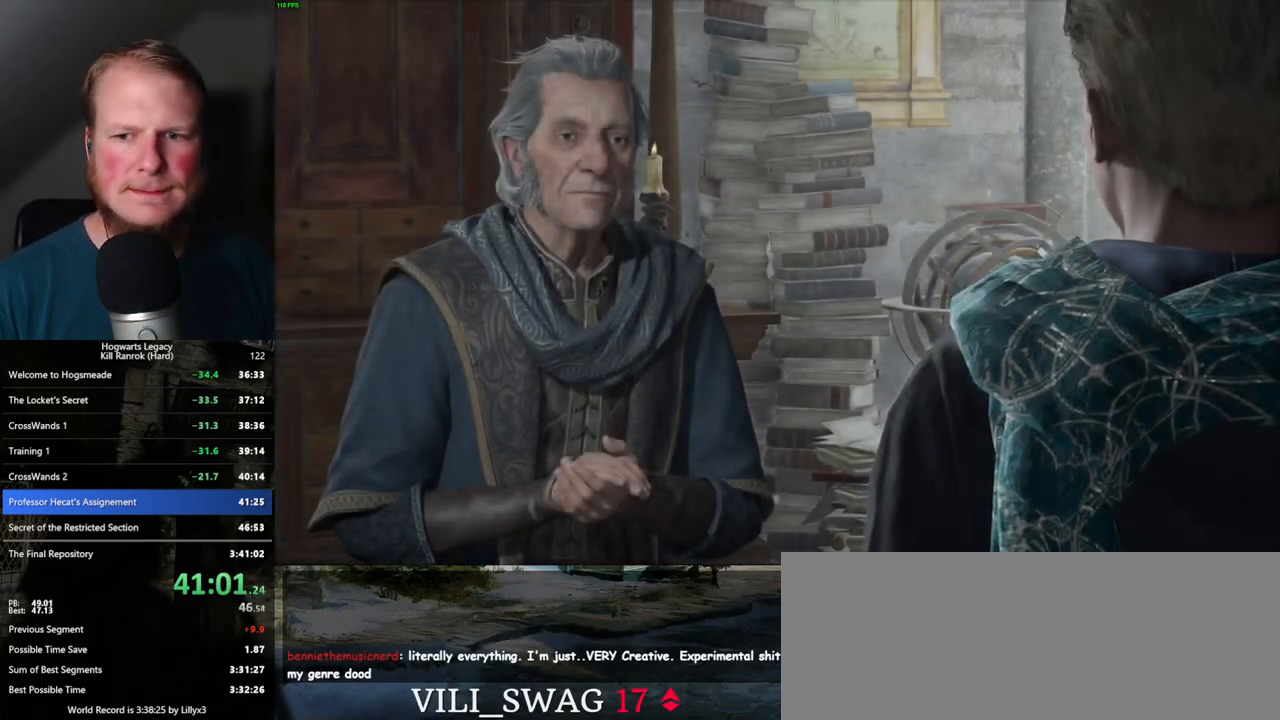
{"keys": [], "mouse": [], "events": [[17, "q", "up"], [17, "space", "up"], [117, "q", "down"], [117, "space", "down"], [134, "mouse_wheel", "down"], [167, "mouse_wheel", "up"], [167, "space", "up"], [184, "q", "up"], [200, "mouse_wheel", "down"], [250, "mouse_wheel", "up"], [250, "q", "down"], [267, "space", "down"], [284, "mouse_wheel", "down"], [317, "mouse_wheel", "up"], [317, "q", "up"], [334, "space", "up"], [400, "q", "down"], [417, "space", "down"], [467, "q", "up"], [467, "space", "up"]]}
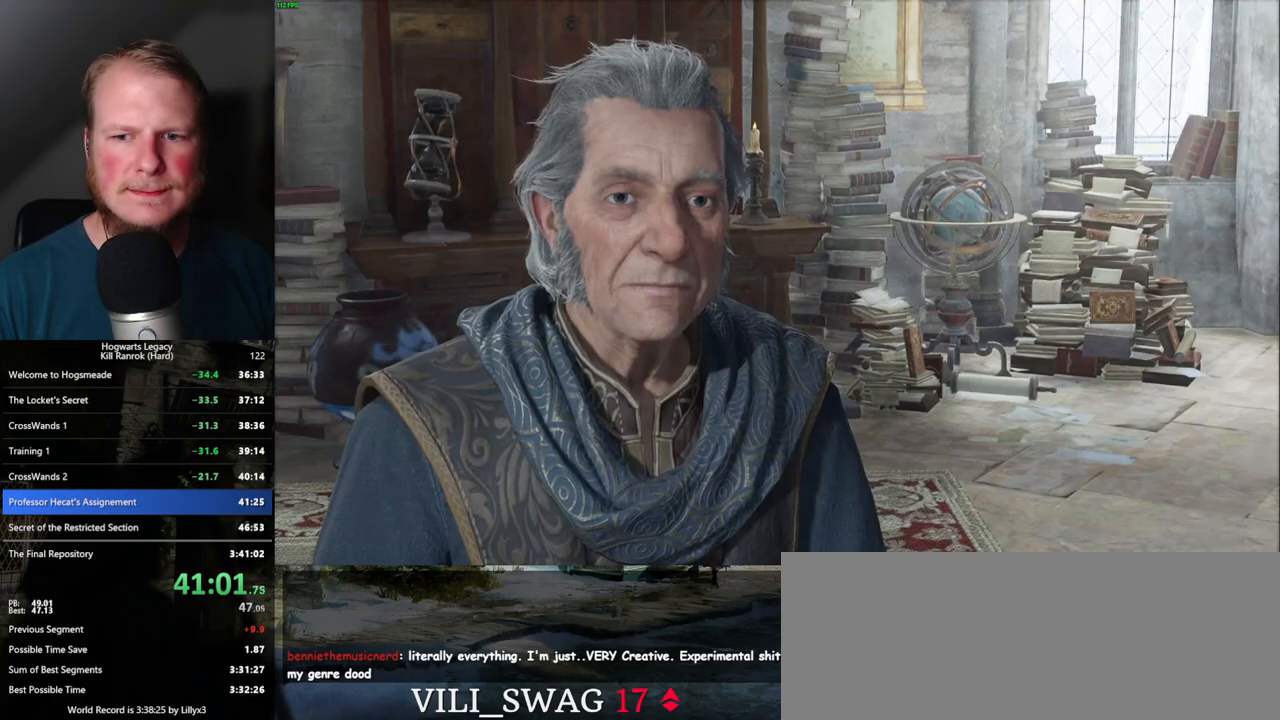
{"keys": ["q"], "mouse": [], "events": [[50, "q", "down"], [67, "mouse_wheel", "down"], [84, "mouse_wheel", "up"], [84, "space", "down"], [100, "mouse_wheel", "down"], [117, "mouse_wheel", "up"], [117, "q", "up"], [117, "space", "up"], [150, "mouse_wheel", "down"], [217, "mouse_wheel", "up"], [217, "q", "down"], [217, "space", "down"], [284, "q", "up"], [284, "space", "up"], [350, "q", "down"], [367, "space", "down"], [417, "q", "up"], [417, "space", "up"], [467, "mouse_wheel", "down"], [500, "mouse_wheel", "up"], [500, "q", "down"]]}
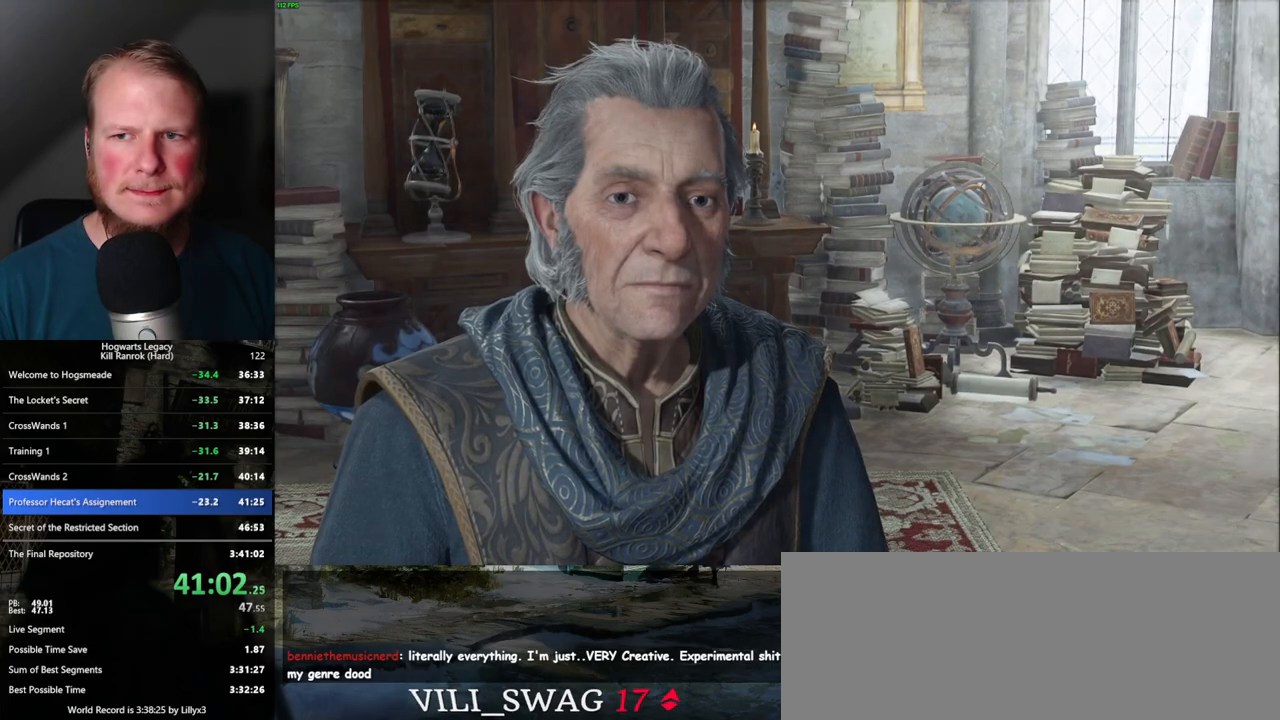
{"keys": [], "mouse": [], "events": [[17, "space", "down"], [50, "mouse_wheel", "down"], [67, "q", "up"], [67, "space", "up"], [150, "mouse_wheel", "up"], [150, "q", "down"], [167, "space", "down"], [217, "q", "up"], [217, "space", "up"], [317, "space", "down"], [334, "space", "up"]]}
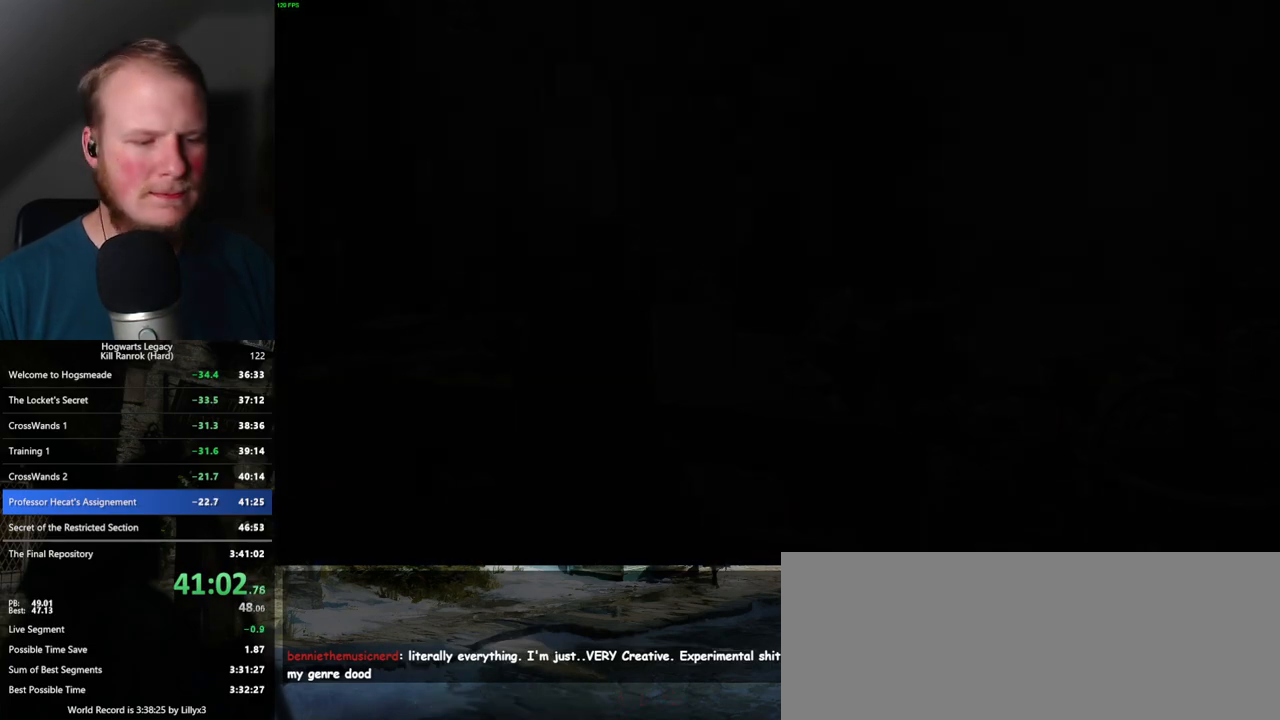
{"keys": [], "mouse": [], "events": [[284, "m", "down"], [384, "m", "up"]]}
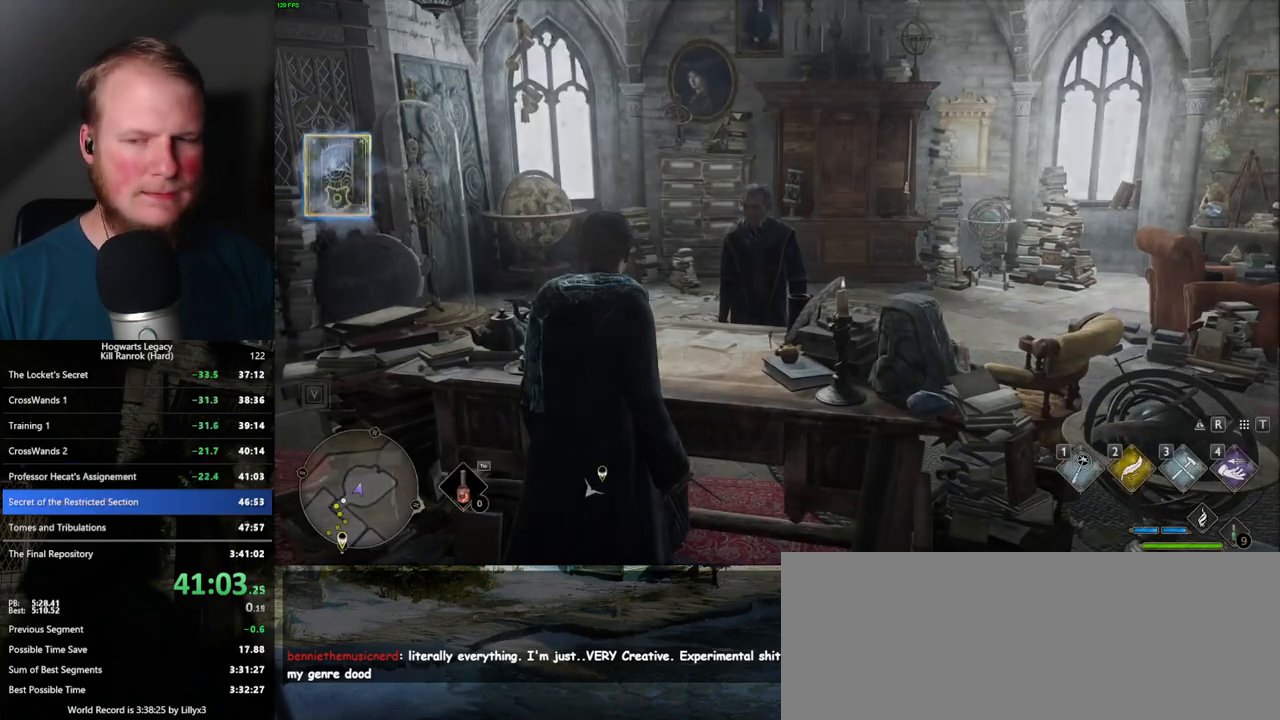
{"keys": [], "mouse": [], "events": []}
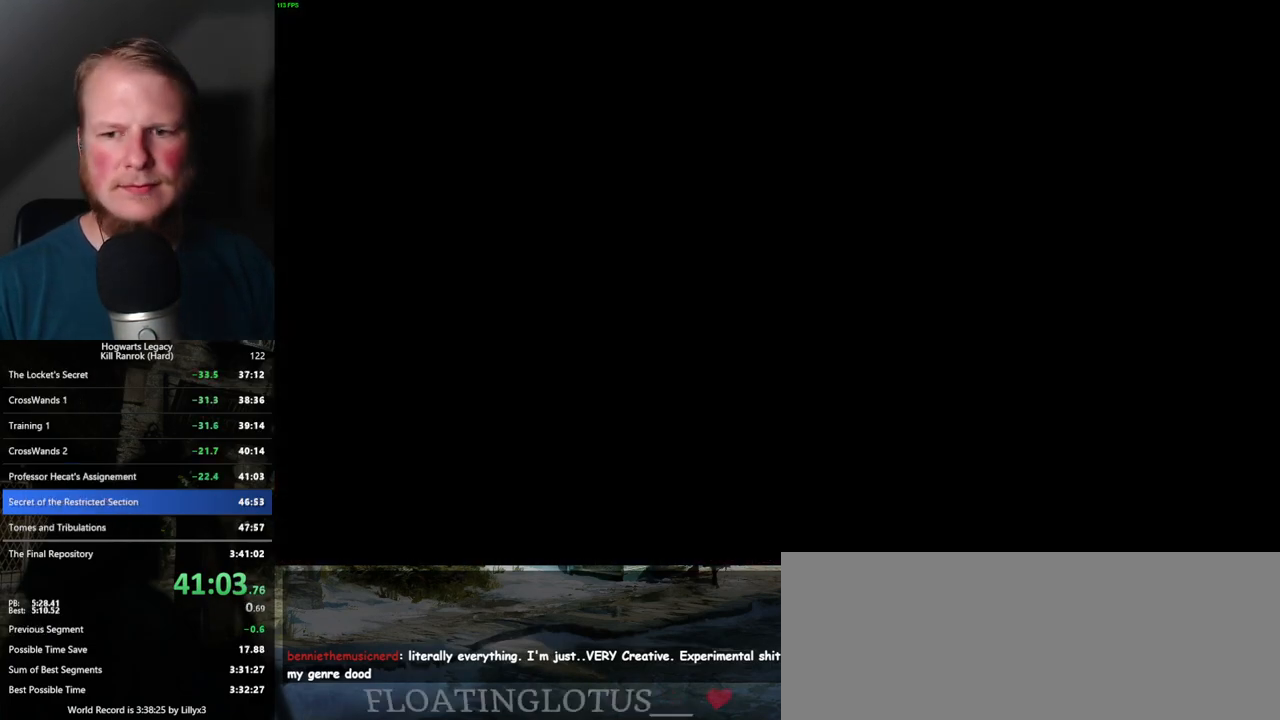
{"keys": [], "mouse": [], "events": []}
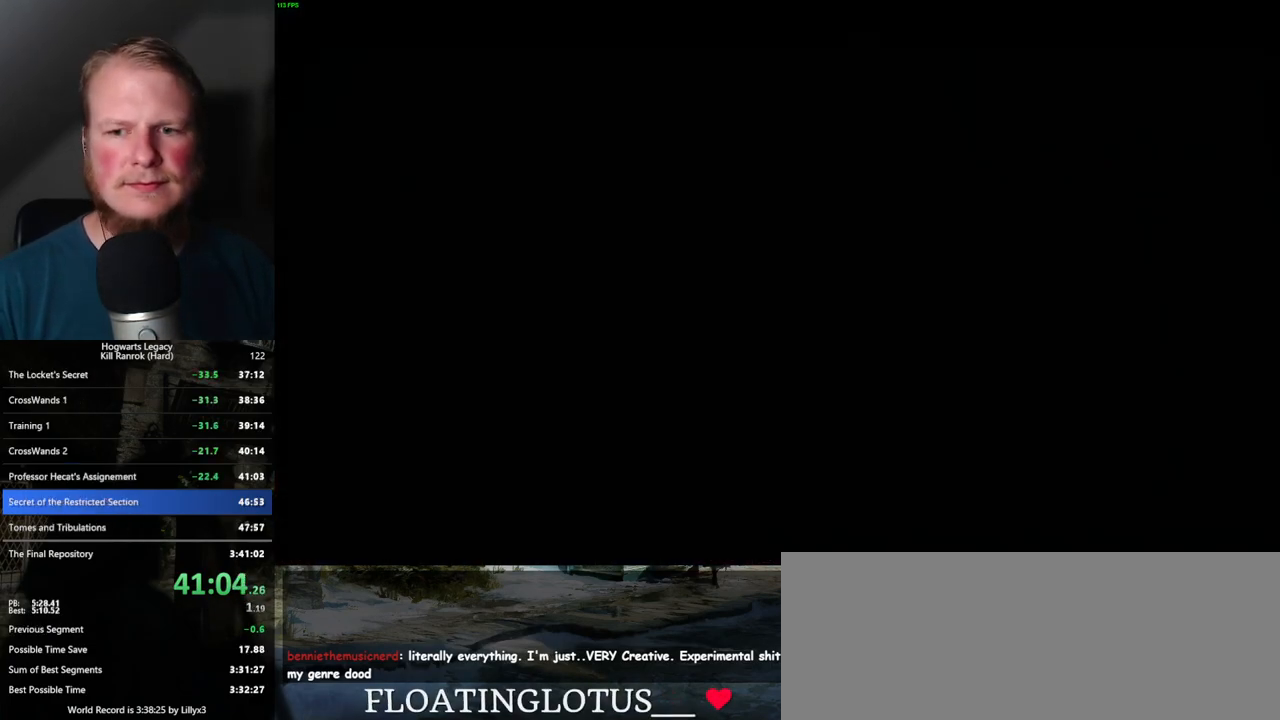
{"keys": [], "mouse": [], "events": []}
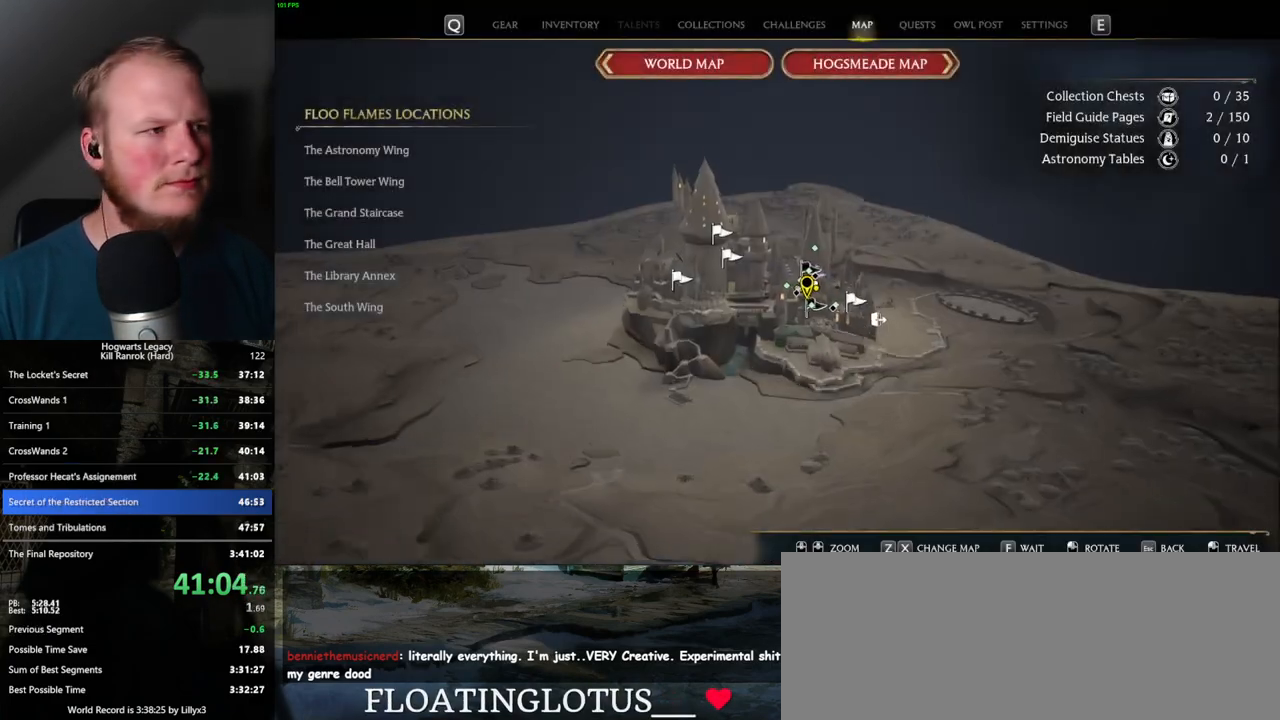
{"keys": [], "mouse": [], "events": []}
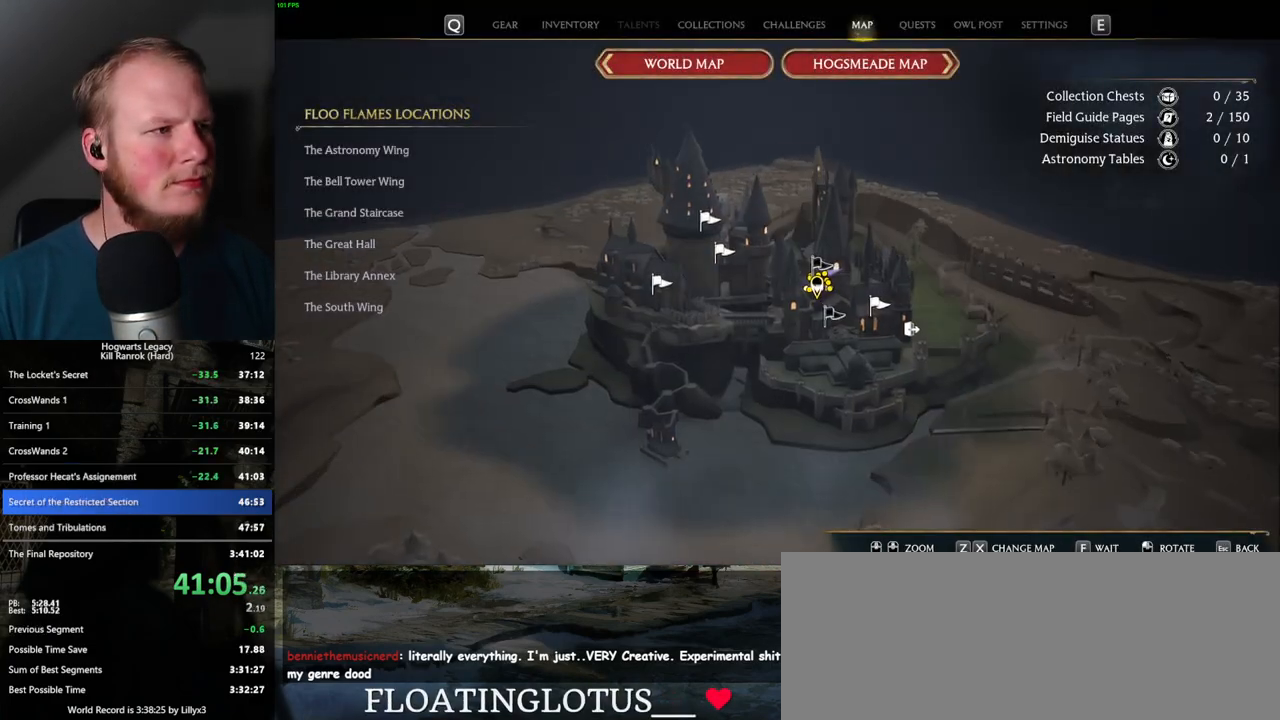
{"keys": [], "mouse": [], "events": []}
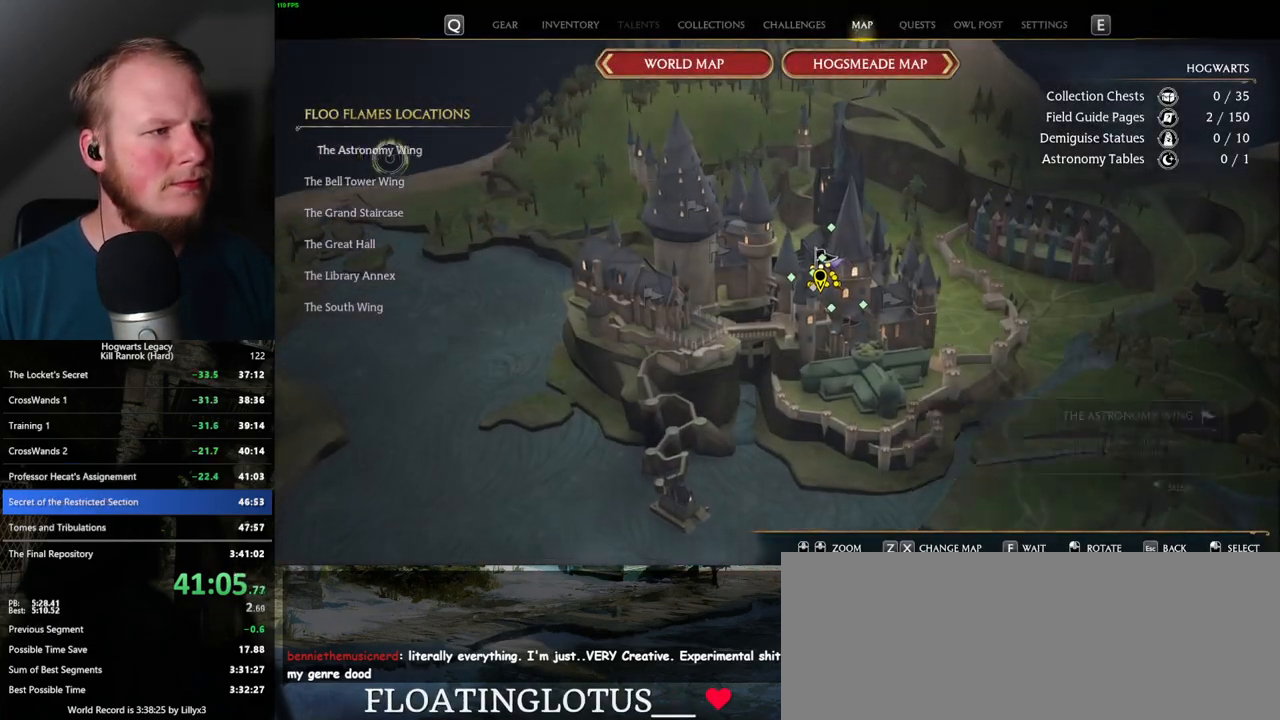
{"keys": [], "mouse": [], "events": [[17, "mouse_left", "down"], [100, "mouse_left", "up"]]}
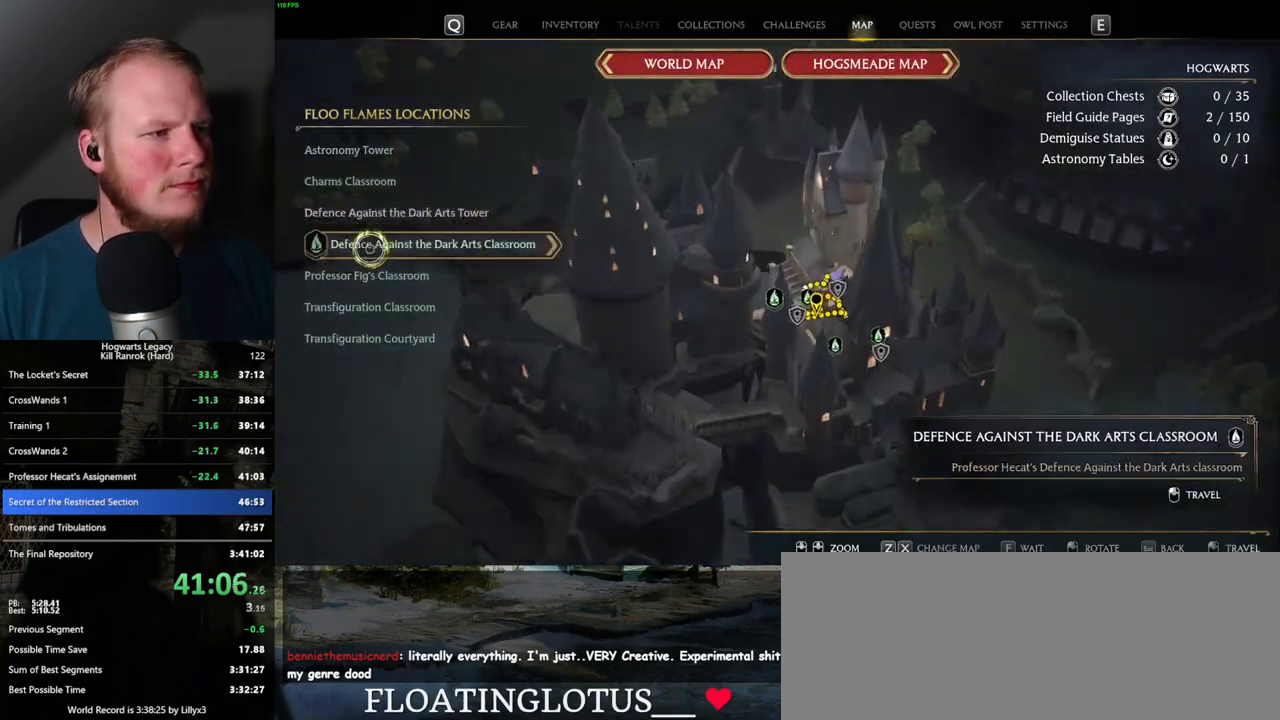
{"keys": [], "mouse": [], "events": [[34, "mouse_left", "down"], [134, "mouse_left", "up"]]}